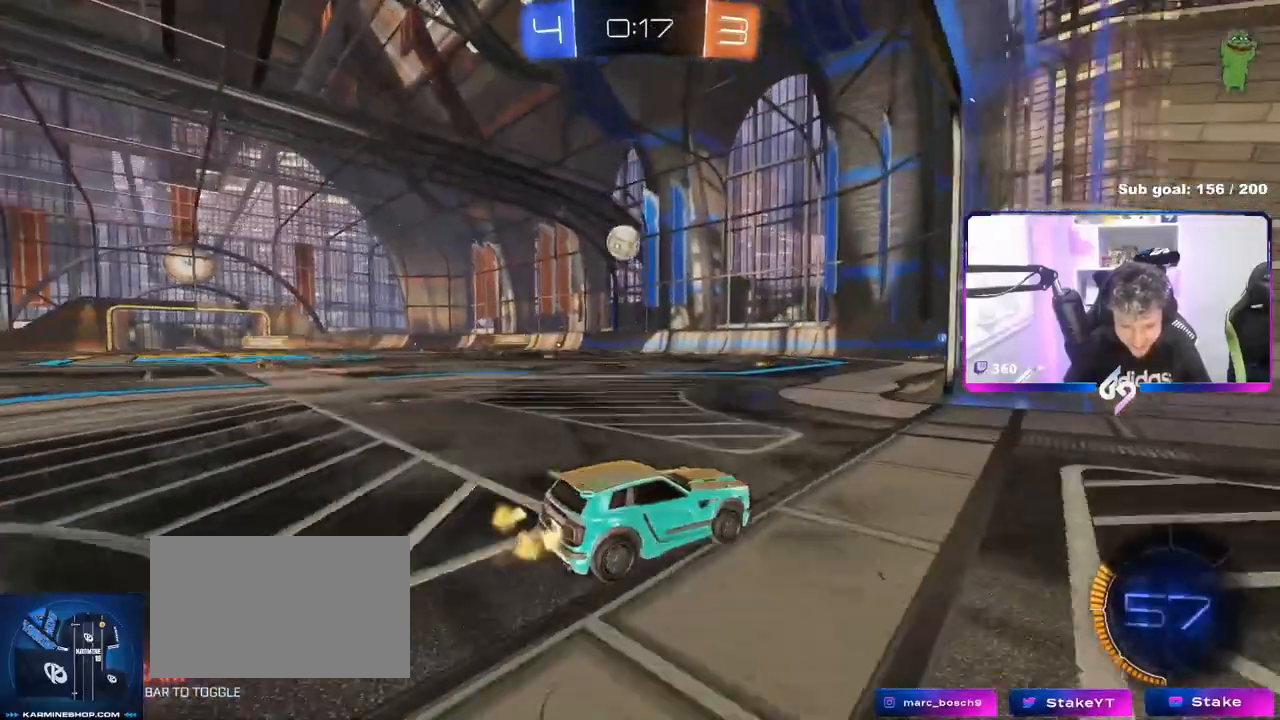
Gameplay with keyboard and mouse; each line is a JSON object with the keys and mouse buttons held at the frame after it. "events" lists presses ("down") and releases ("up") of "1", "2", "3", "4", "5", "a", "alt", "c", "caps_lock", "ctrl", "d", "e", "f", "g", "q", "r", "s", "shift", "space", "t", "tab", "v", "w", "x", "z", "mouse_left", "mouse_wheel" and "mouse_right" between this image and that frame as [ms after this image, input, new state], when the widget could be followed in between. "mouse_left", "mouse_wheel", "mouse_right" = the "left", "wheel", "right" buttons of the "mouse" list. No other keys are recorded. "wheel" means that the mouse wheel is clicked or scrolled. Not read: mouse_move.
{"keys": ["a", "s"], "mouse": ["right"], "events": [[234, "a", "up"], [234, "s", "up"], [334, "mouse_right", "down"], [334, "s", "down"], [417, "a", "down"]]}
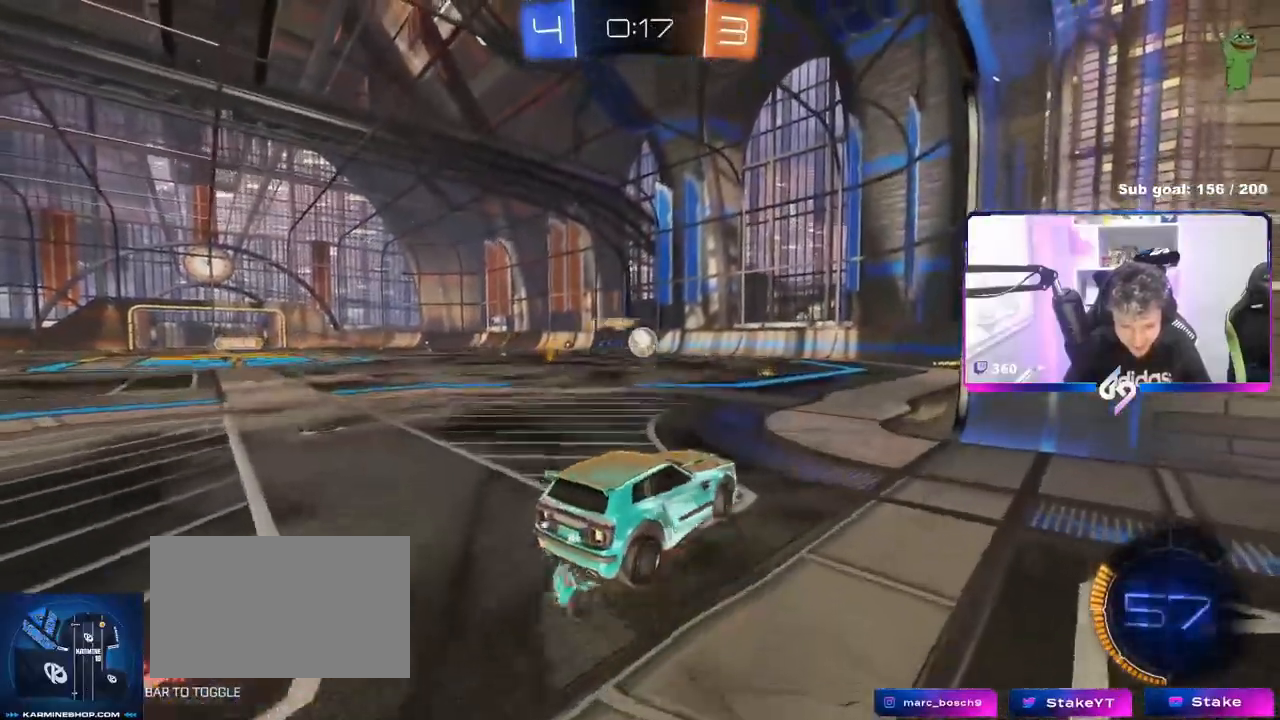
{"keys": [], "mouse": [], "events": [[116, "a", "up"], [116, "d", "down"], [116, "s", "up"], [166, "mouse_left", "down"], [166, "mouse_right", "up"], [250, "d", "up"], [350, "d", "down"], [483, "d", "up"], [483, "mouse_left", "up"]]}
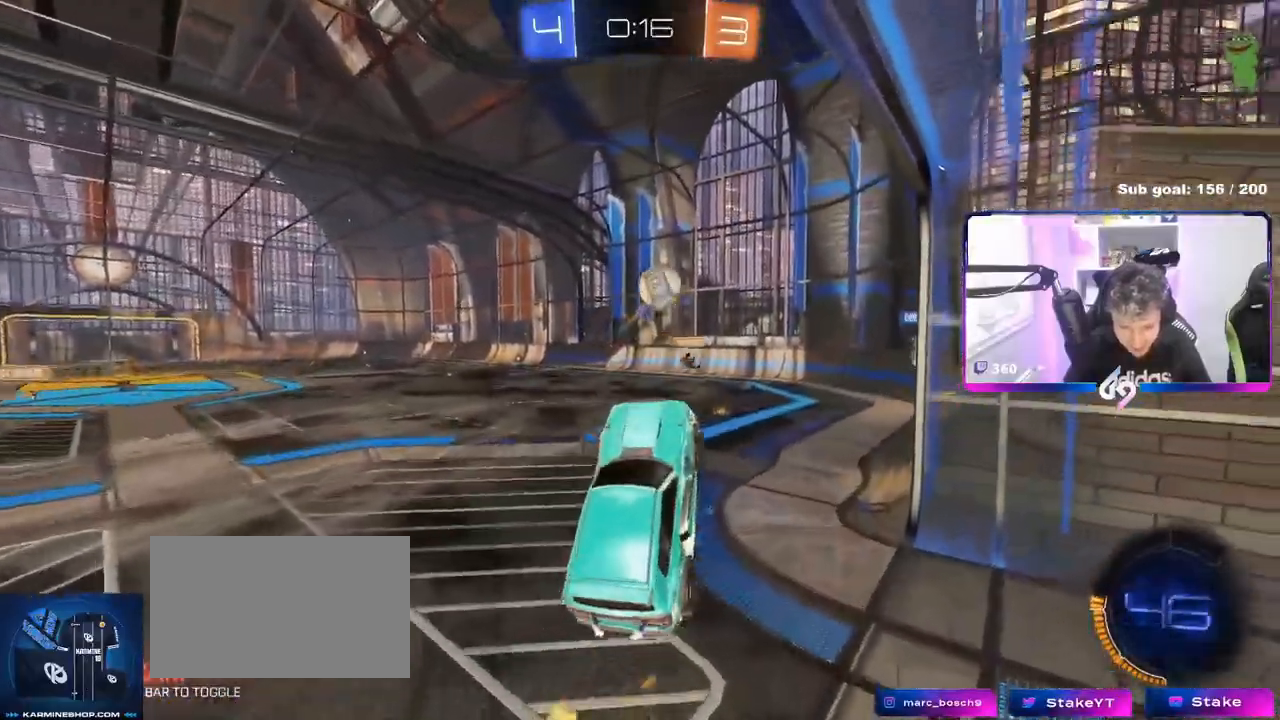
{"keys": ["s"], "mouse": ["right"], "events": [[33, "a", "down"], [33, "shift", "down"], [133, "s", "down"], [184, "d", "down"], [234, "a", "up"], [234, "shift", "up"], [367, "d", "up"], [367, "s", "up"], [450, "mouse_right", "down"], [501, "s", "down"]]}
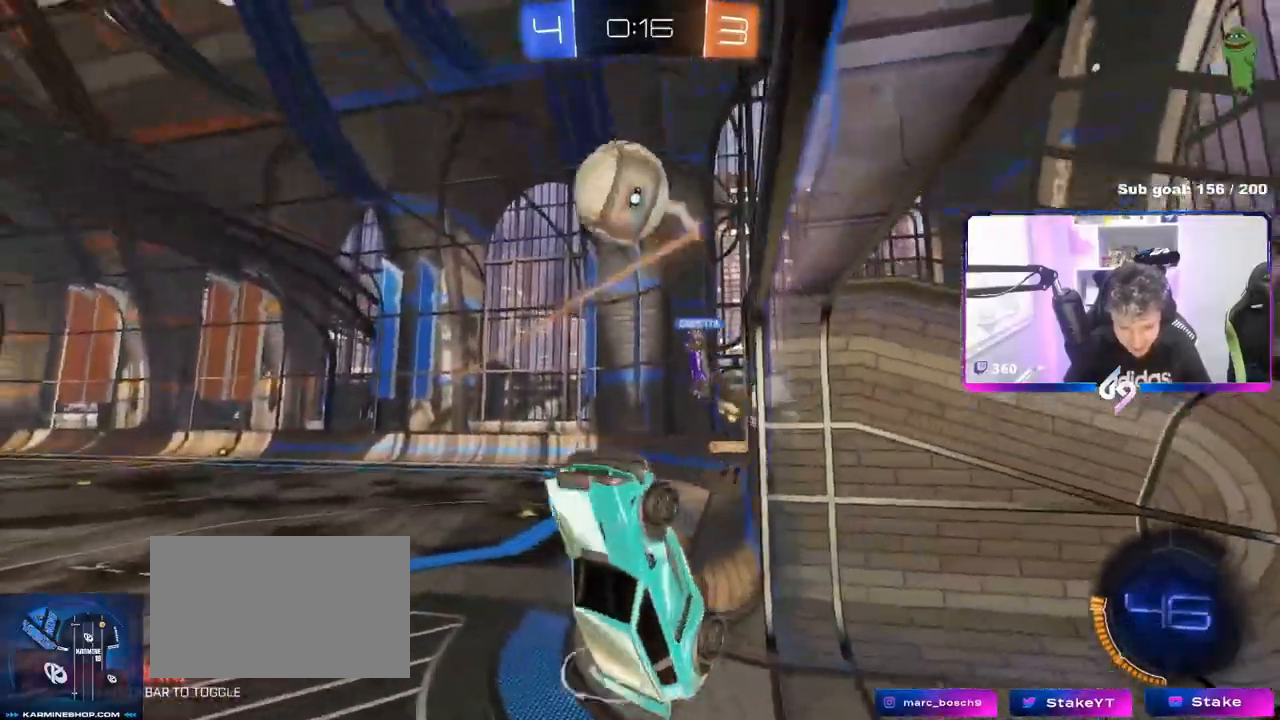
{"keys": ["a", "shift"], "mouse": [], "events": [[50, "d", "down"], [83, "a", "down"], [83, "d", "up"], [83, "shift", "down"], [150, "mouse_right", "up"], [183, "s", "up"], [283, "w", "down"], [483, "w", "up"]]}
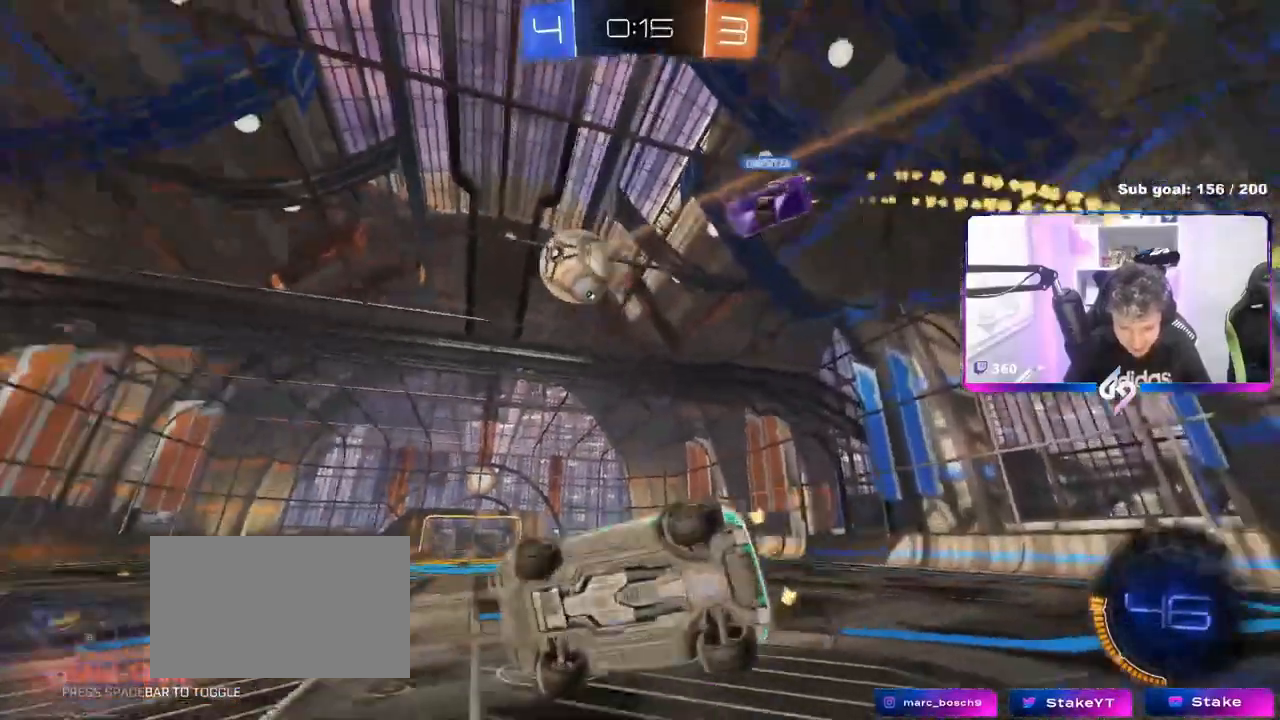
{"keys": ["d", "s"], "mouse": [], "events": [[167, "shift", "up"], [251, "s", "down"], [317, "a", "up"], [317, "d", "down"]]}
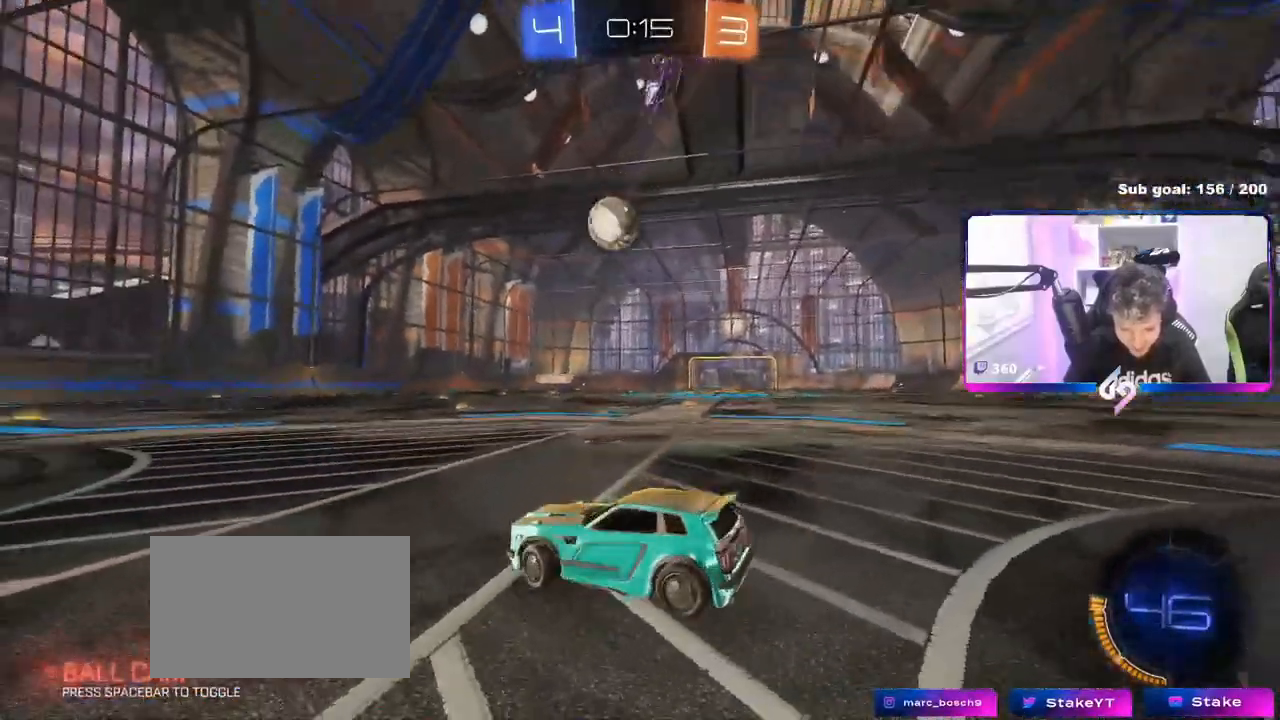
{"keys": ["d", "w"], "mouse": [], "events": [[150, "d", "up"], [283, "s", "up"], [400, "w", "down"], [417, "d", "down"]]}
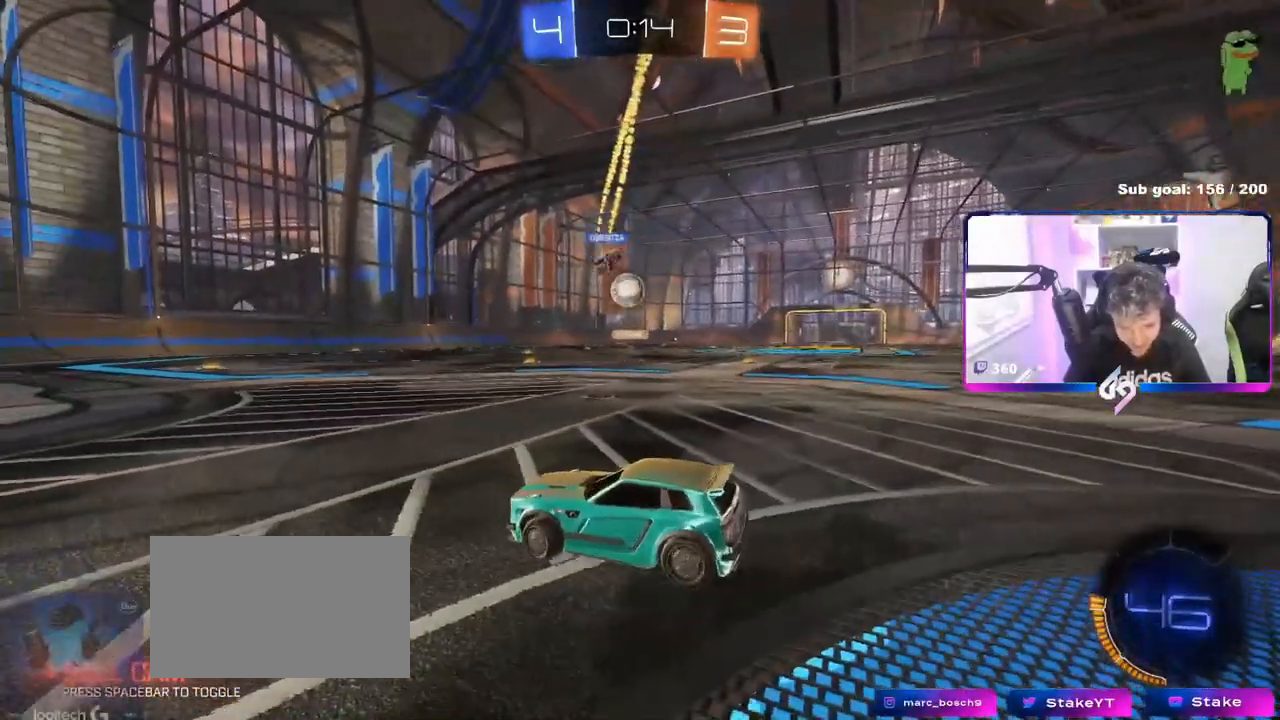
{"keys": ["w"], "mouse": [], "events": [[484, "d", "up"]]}
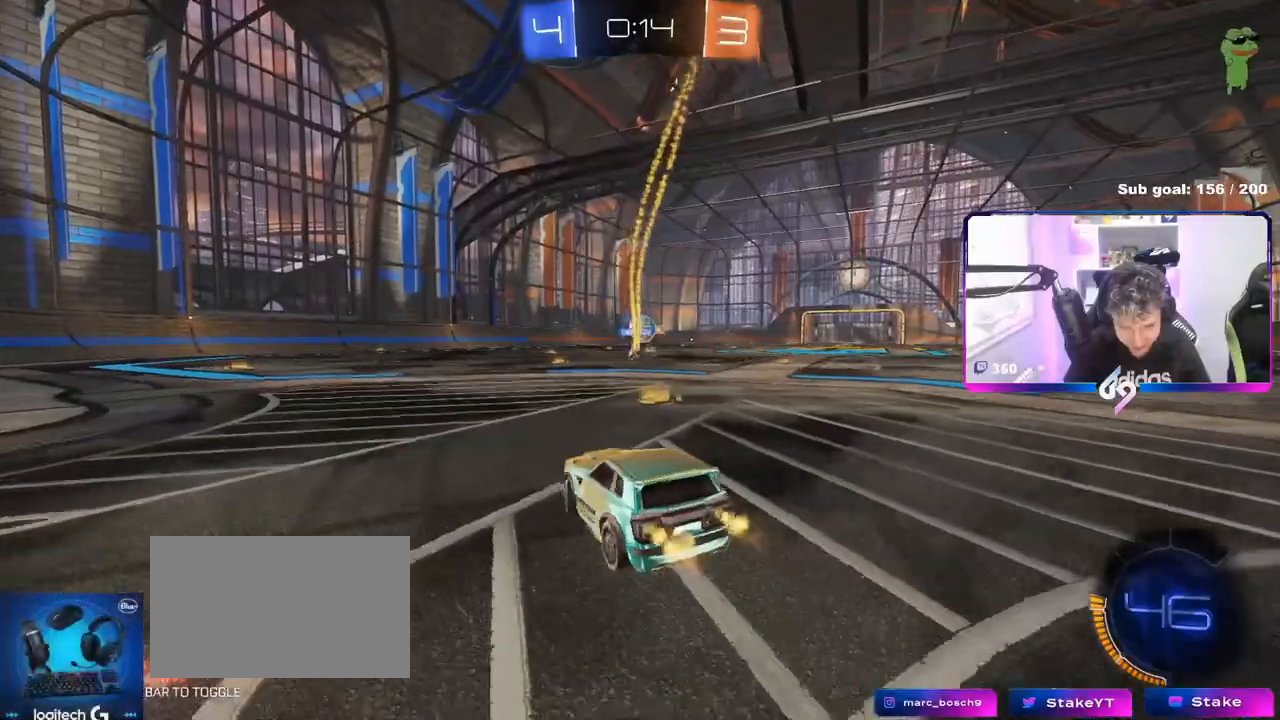
{"keys": ["a", "shift"], "mouse": [], "events": [[33, "d", "down"], [217, "d", "up"], [217, "w", "up"], [267, "a", "down"], [317, "s", "down"], [417, "s", "up"], [434, "shift", "down"]]}
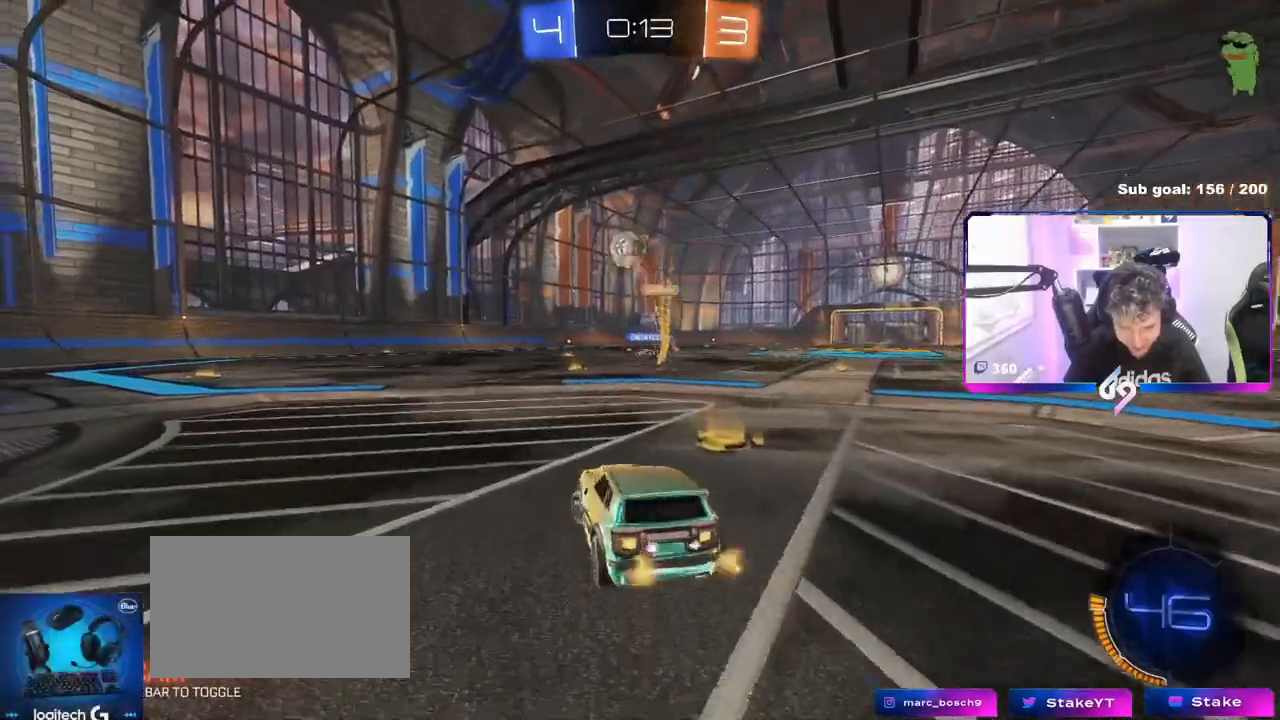
{"keys": ["d", "s"], "mouse": ["right"], "events": [[17, "w", "down"], [100, "shift", "up"], [284, "w", "up"], [334, "s", "down"], [384, "mouse_right", "down"], [467, "d", "down"], [501, "a", "up"]]}
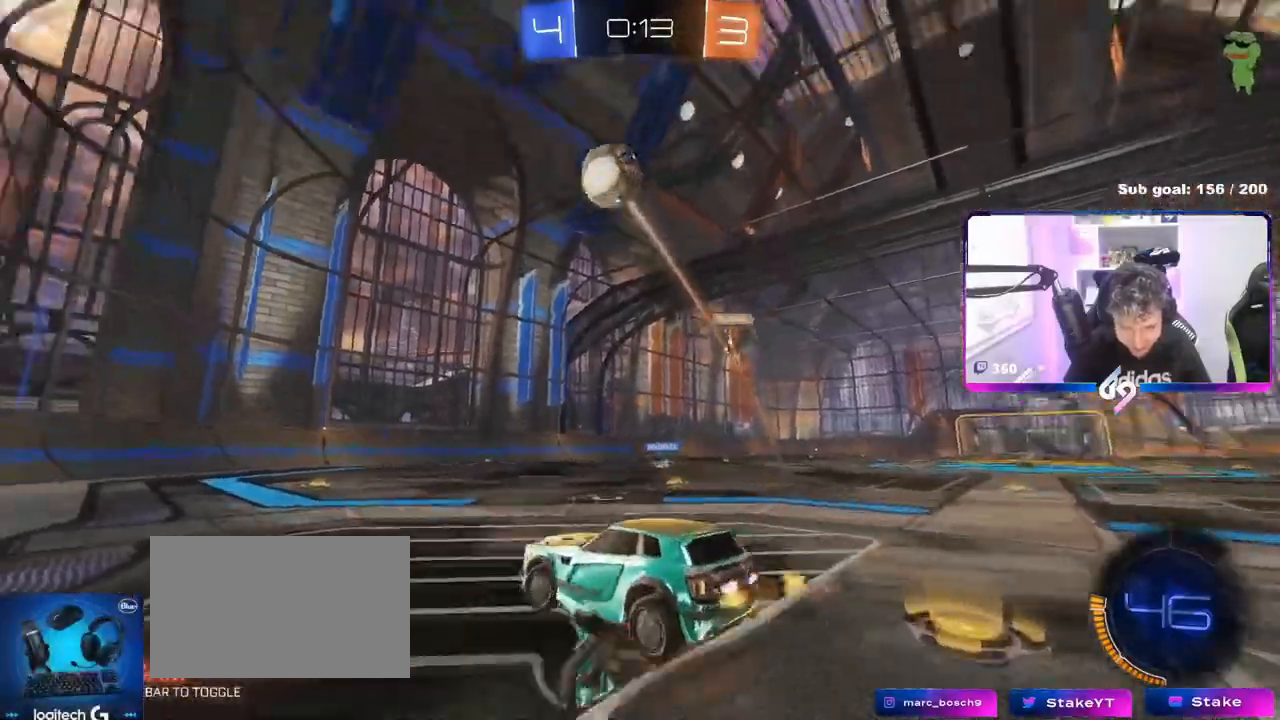
{"keys": [], "mouse": ["left"], "events": [[100, "d", "up"], [100, "mouse_right", "up"], [117, "s", "up"], [167, "mouse_right", "down"], [183, "s", "down"], [233, "a", "down"], [233, "shift", "down"], [250, "mouse_left", "down"], [317, "mouse_right", "up"], [384, "s", "up"], [434, "shift", "up"], [484, "a", "up"]]}
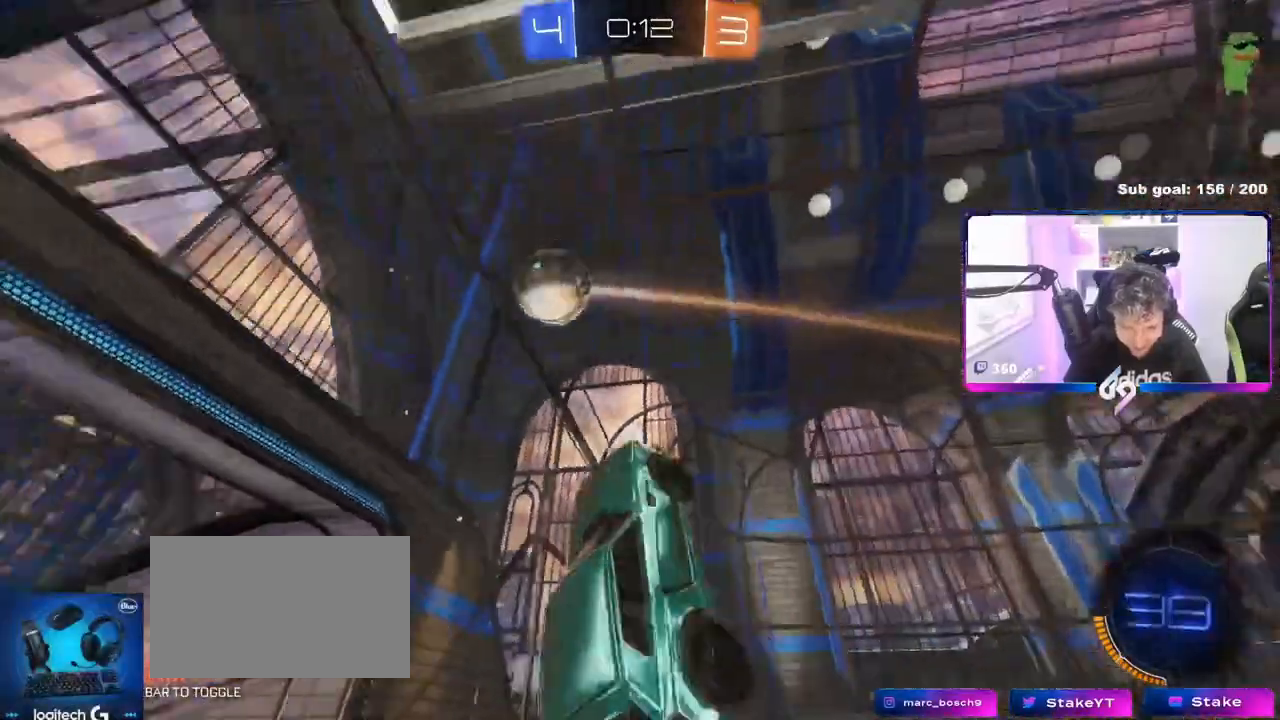
{"keys": ["a", "w"], "mouse": [], "events": [[17, "d", "down"], [84, "d", "up"], [100, "a", "down"], [167, "a", "up"], [217, "d", "down"], [251, "w", "down"], [351, "a", "down"], [367, "d", "up"], [434, "mouse_left", "up"]]}
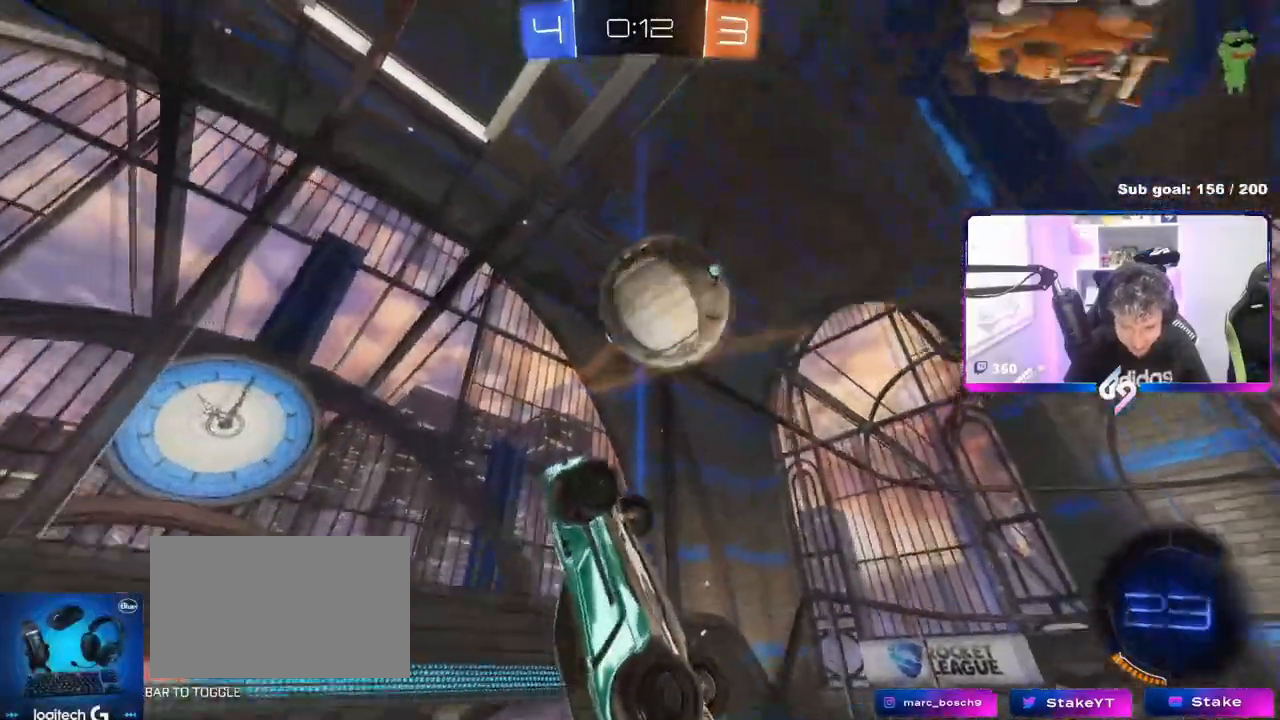
{"keys": ["a", "s", "shift"], "mouse": [], "events": [[267, "shift", "down"], [384, "w", "up"], [450, "s", "down"]]}
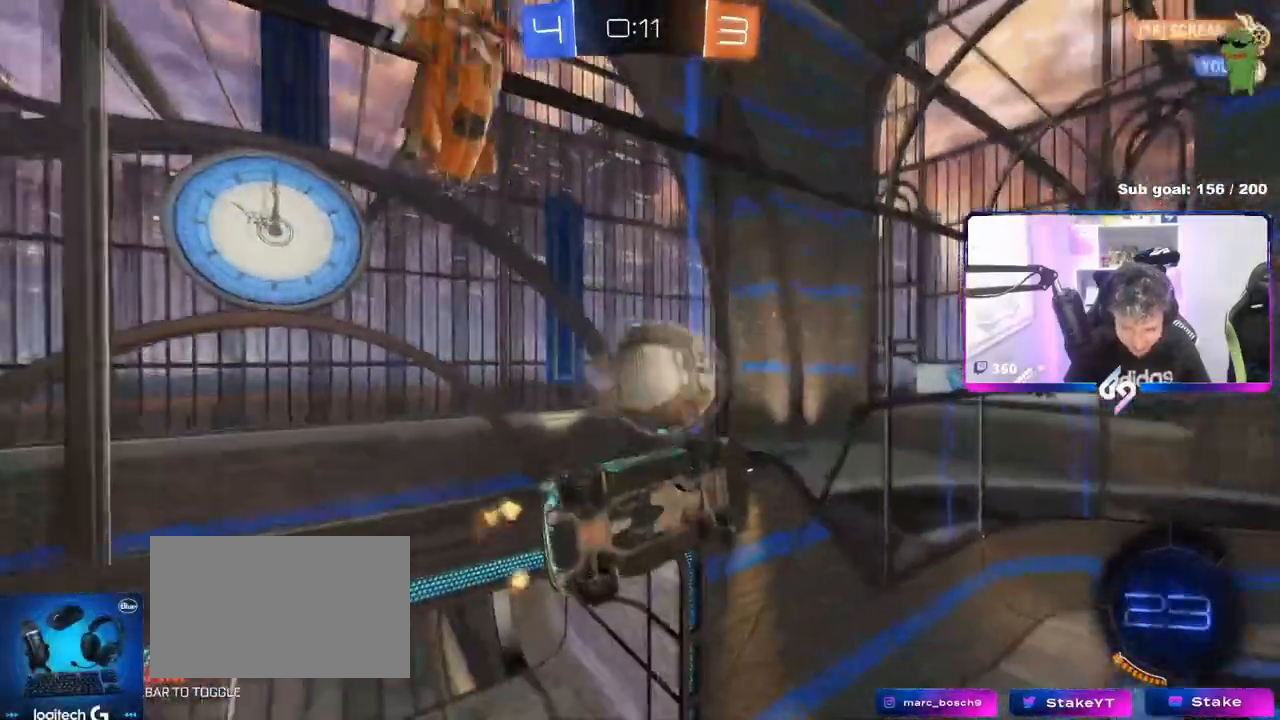
{"keys": ["a", "s", "shift"], "mouse": [], "events": [[284, "a", "up"], [284, "d", "down"], [284, "shift", "up"], [417, "d", "up"], [467, "a", "down"], [467, "shift", "down"]]}
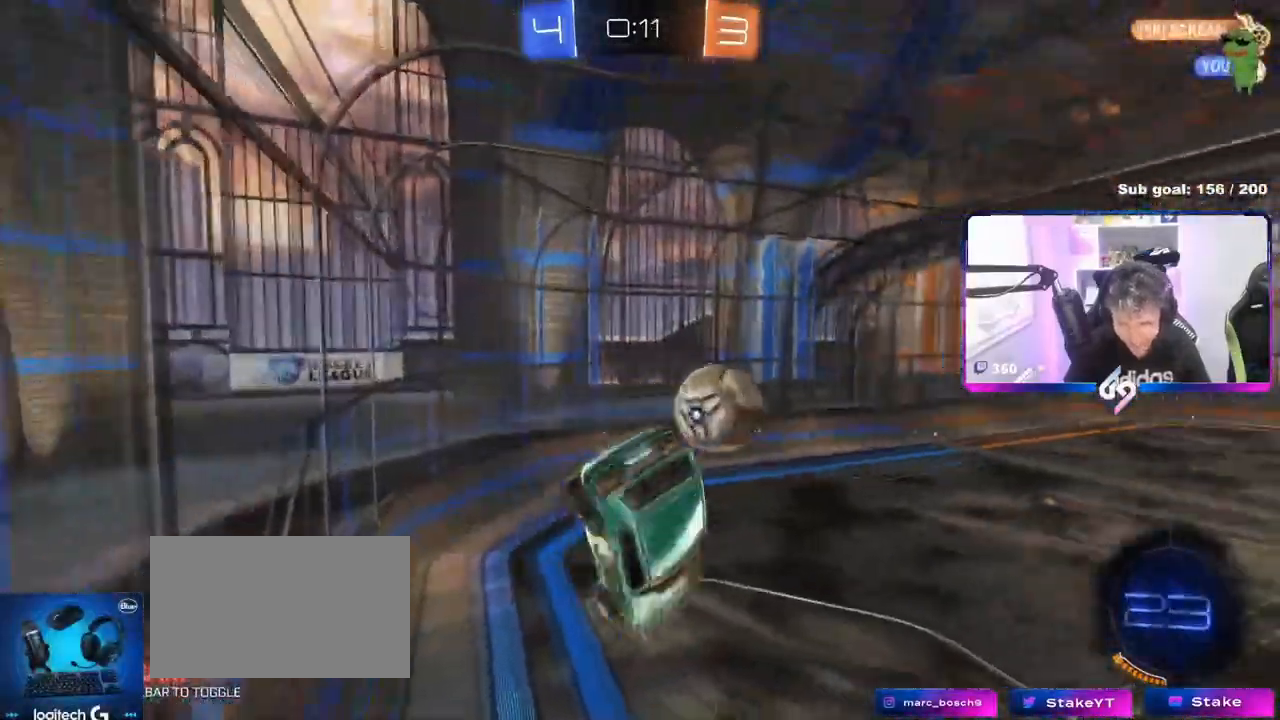
{"keys": ["d", "shift"], "mouse": [], "events": [[17, "s", "up"], [167, "mouse_left", "down"], [167, "w", "down"], [250, "shift", "up"], [300, "a", "up"], [300, "mouse_left", "up"], [367, "w", "up"], [434, "d", "down"], [484, "shift", "down"]]}
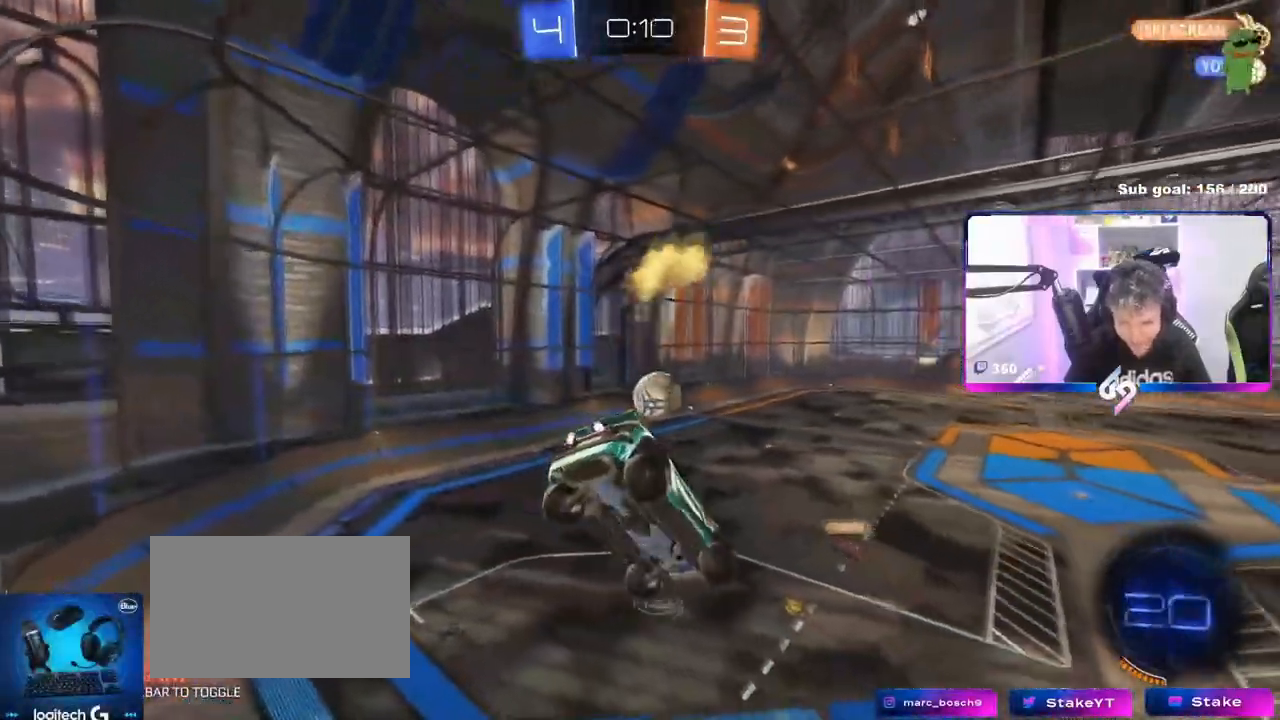
{"keys": ["tab"], "mouse": [], "events": [[84, "d", "up"], [84, "s", "down"], [117, "a", "down"], [117, "shift", "up"], [267, "a", "up"], [317, "s", "up"], [501, "tab", "down"]]}
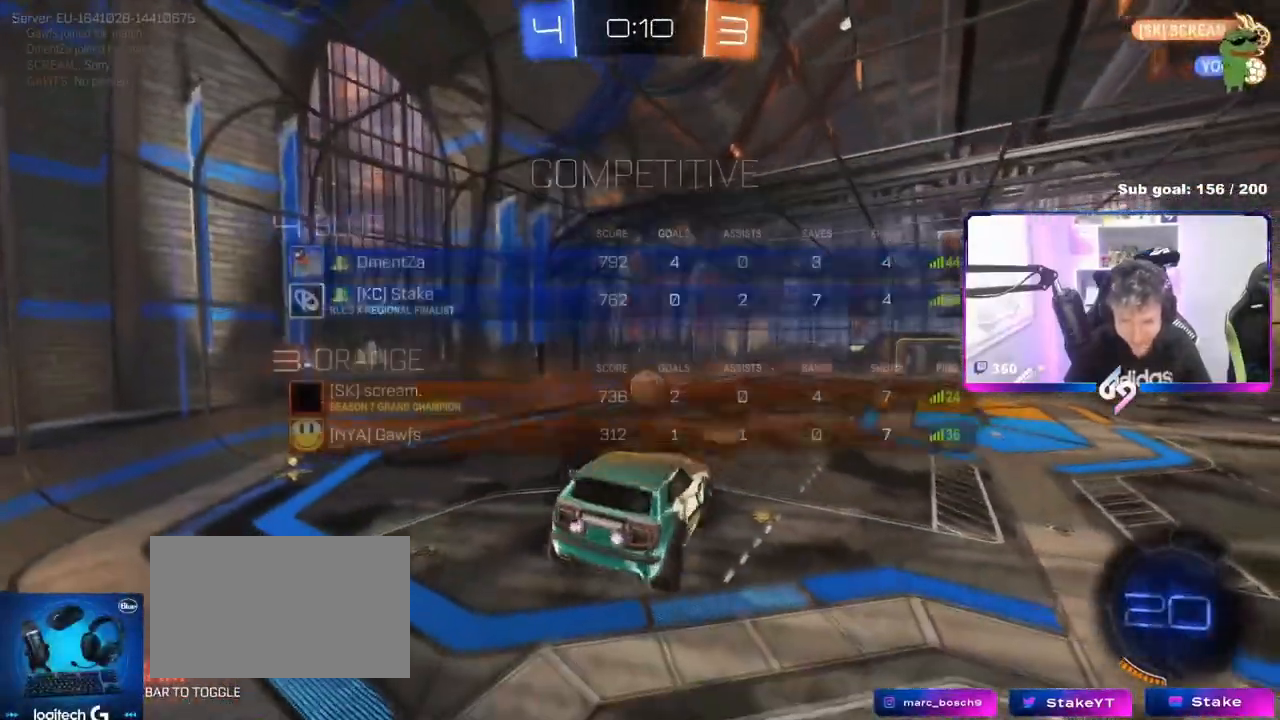
{"keys": ["tab"], "mouse": [], "events": [[233, "d", "down"], [233, "w", "down"], [367, "d", "up"], [367, "w", "up"]]}
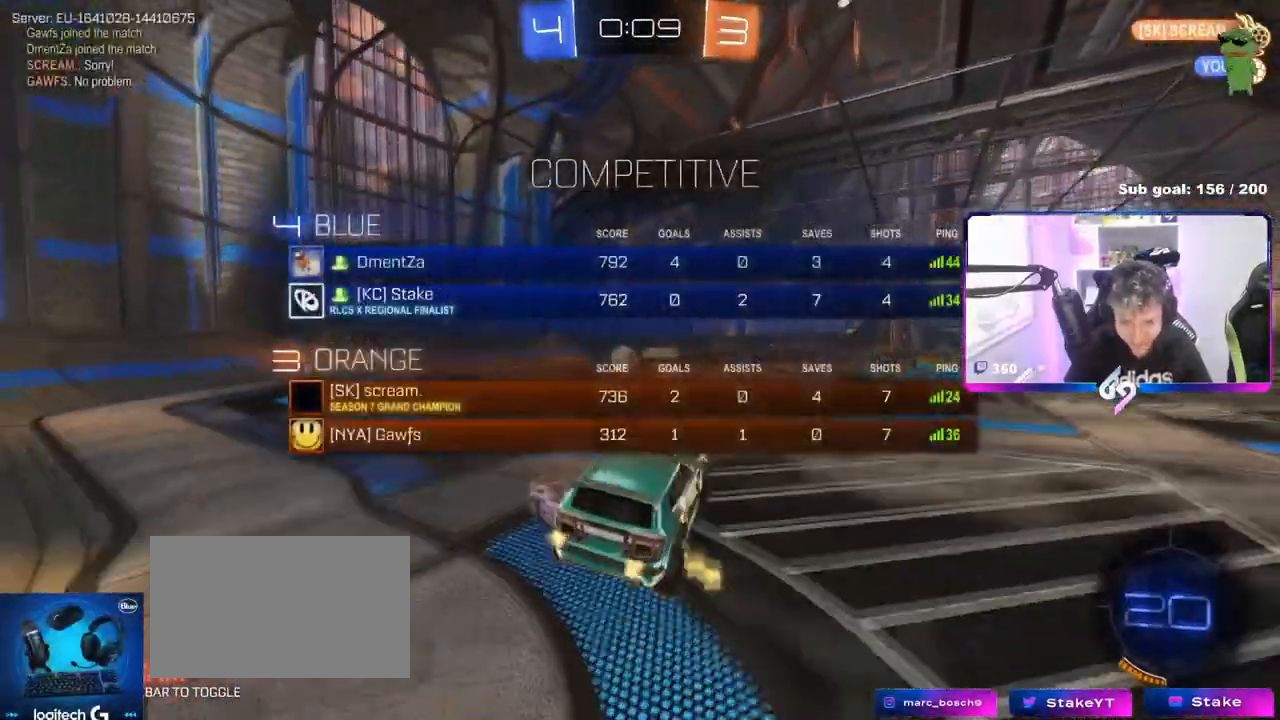
{"keys": ["d", "space", "w"], "mouse": [], "events": [[17, "d", "down"], [17, "w", "down"], [117, "tab", "up"], [434, "space", "down"]]}
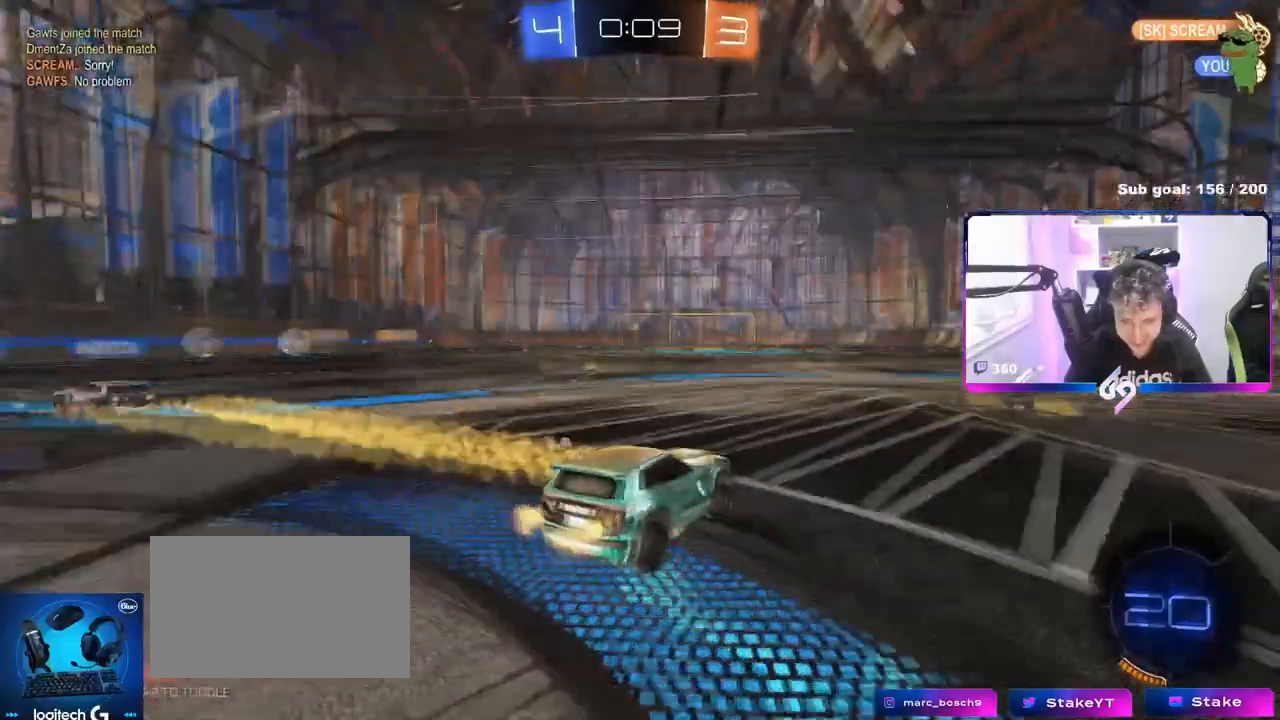
{"keys": ["tab", "w"], "mouse": [], "events": [[100, "space", "up"], [133, "d", "up"], [183, "tab", "down"]]}
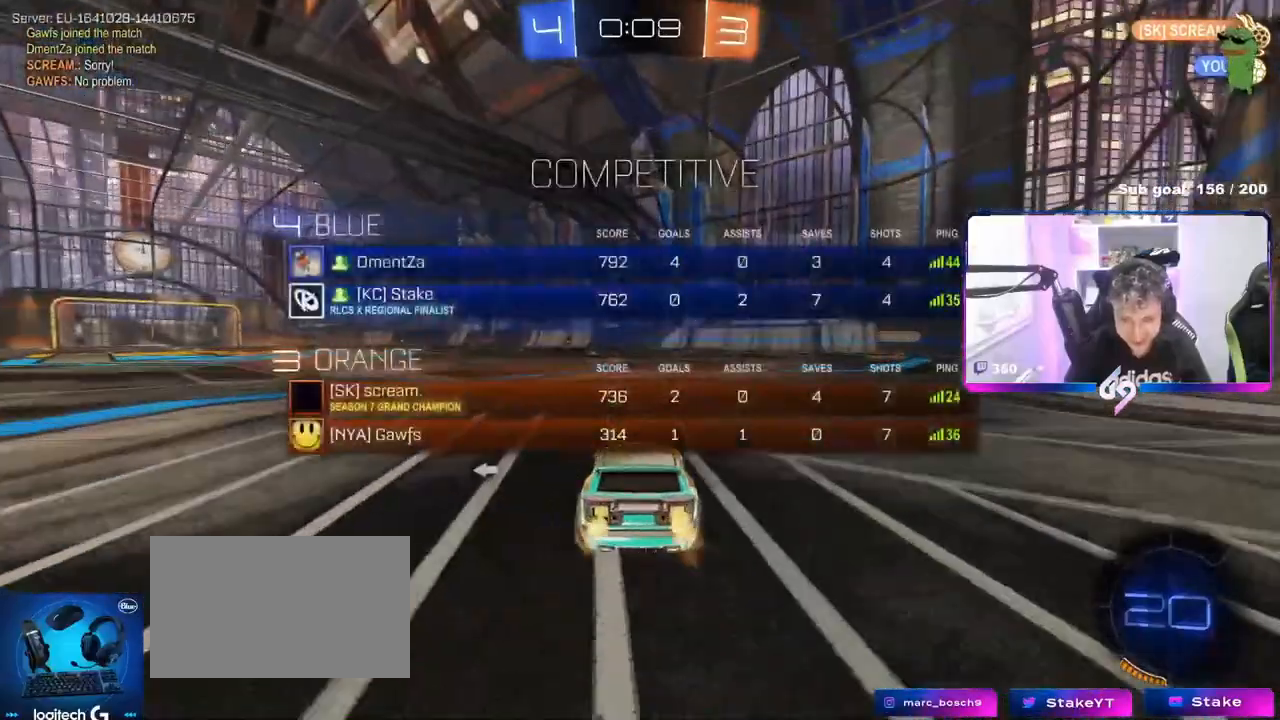
{"keys": ["space", "w"], "mouse": [], "events": [[117, "tab", "up"], [234, "a", "down"], [384, "a", "up"], [417, "space", "down"]]}
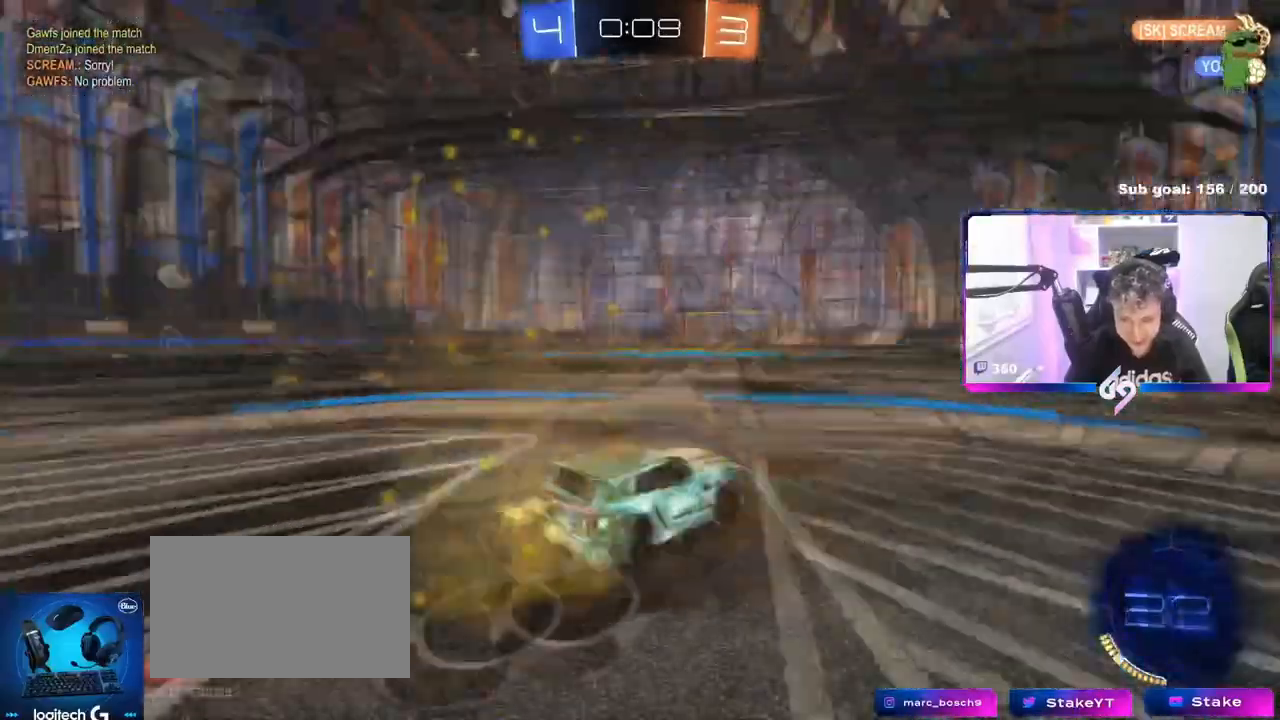
{"keys": ["w"], "mouse": [], "events": [[83, "space", "up"]]}
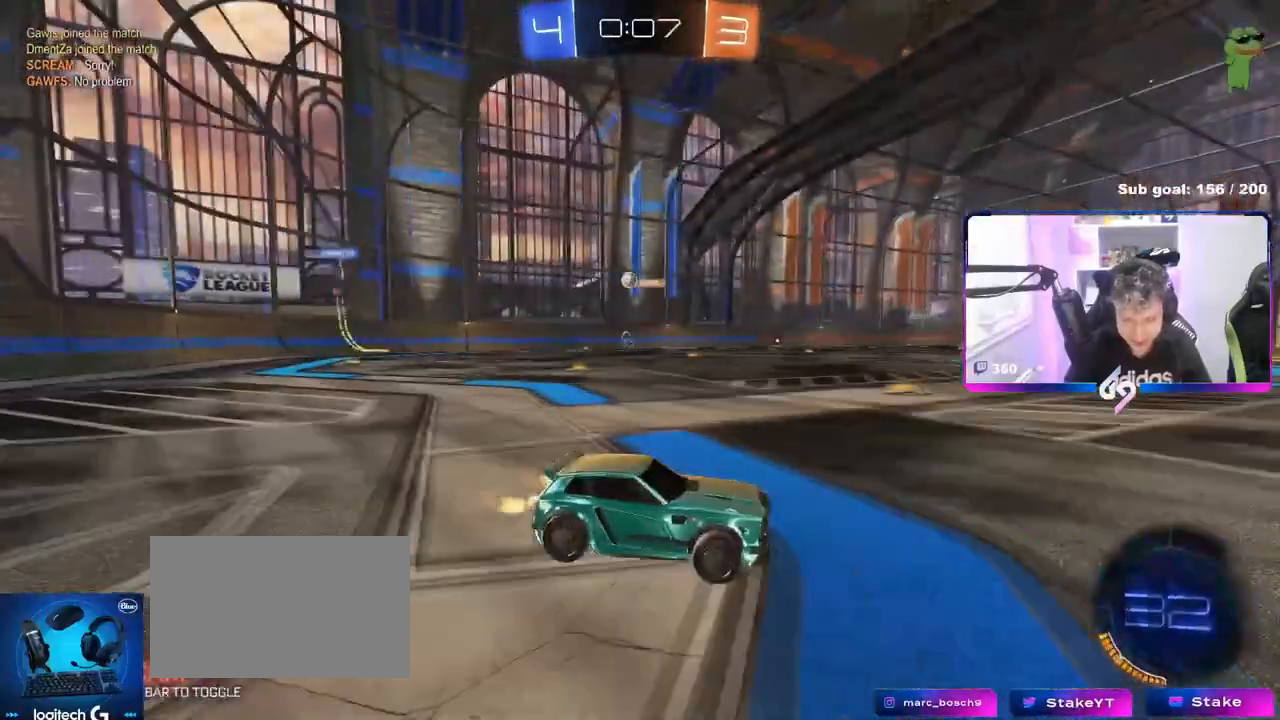
{"keys": ["d", "shift", "w"], "mouse": [], "events": [[84, "d", "down"], [117, "shift", "down"], [217, "shift", "up"], [501, "shift", "down"]]}
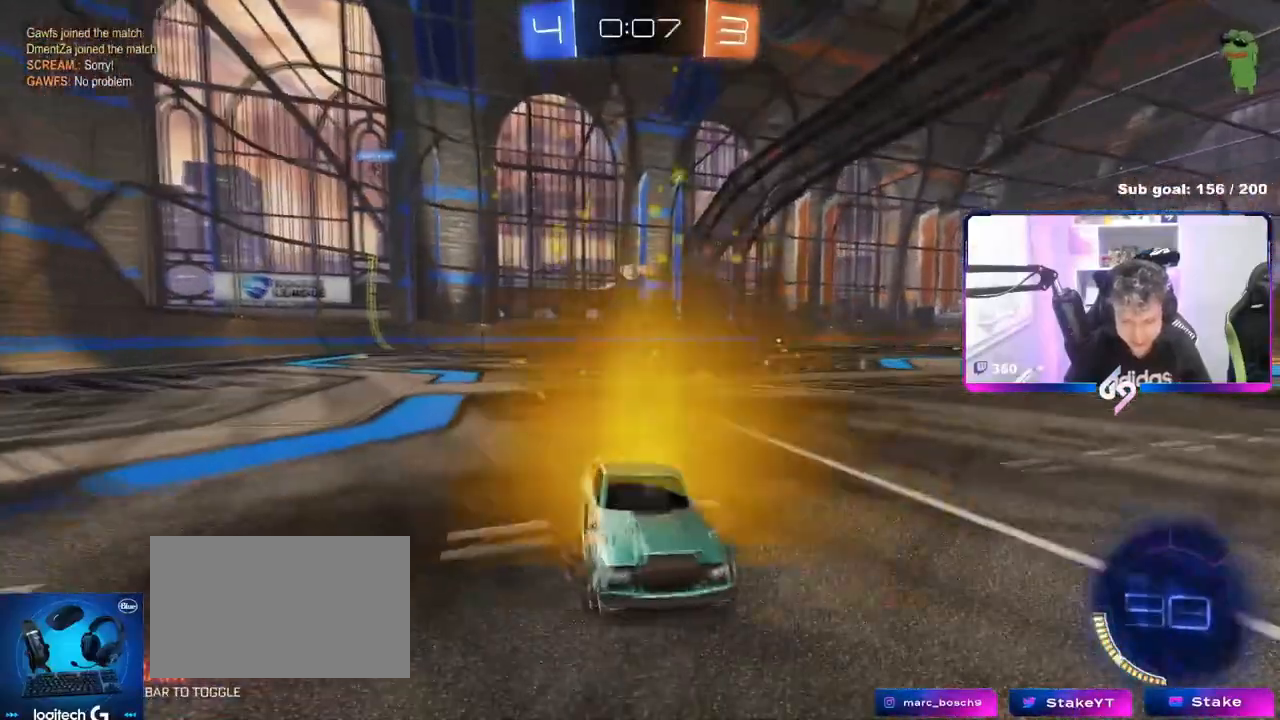
{"keys": ["d", "w"], "mouse": [], "events": [[100, "shift", "up"]]}
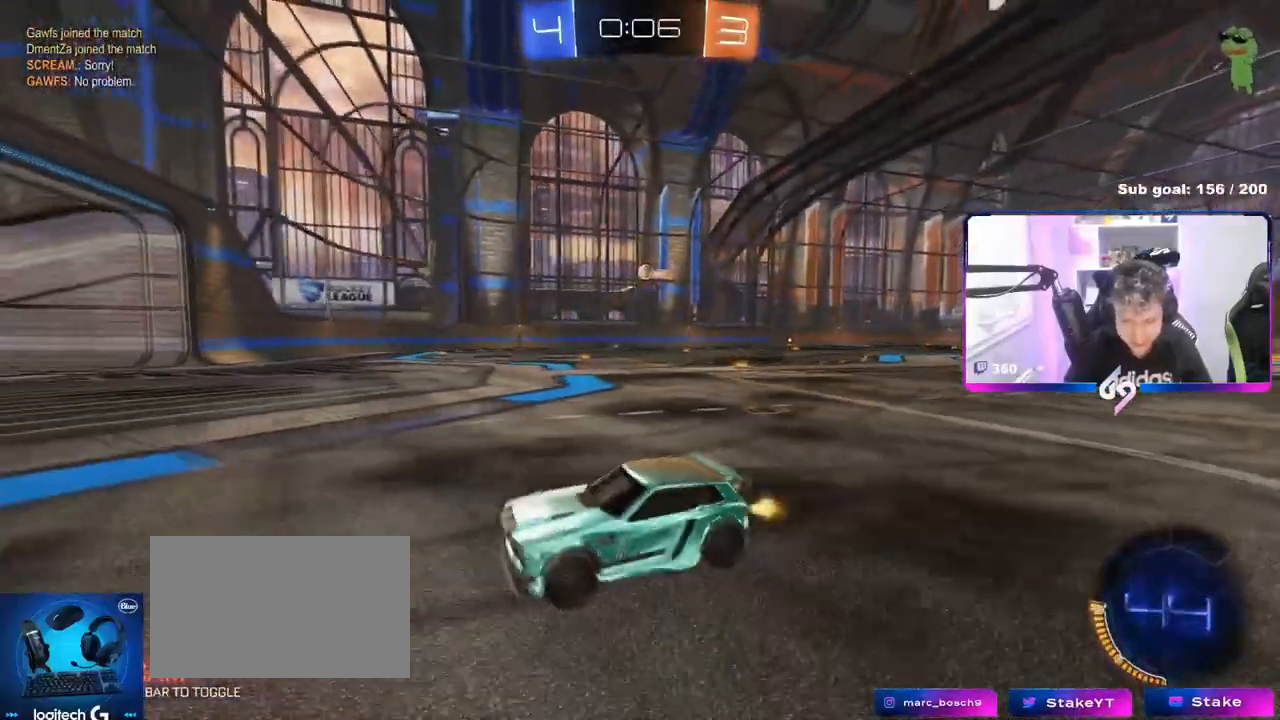
{"keys": ["w"], "mouse": [], "events": [[401, "d", "up"]]}
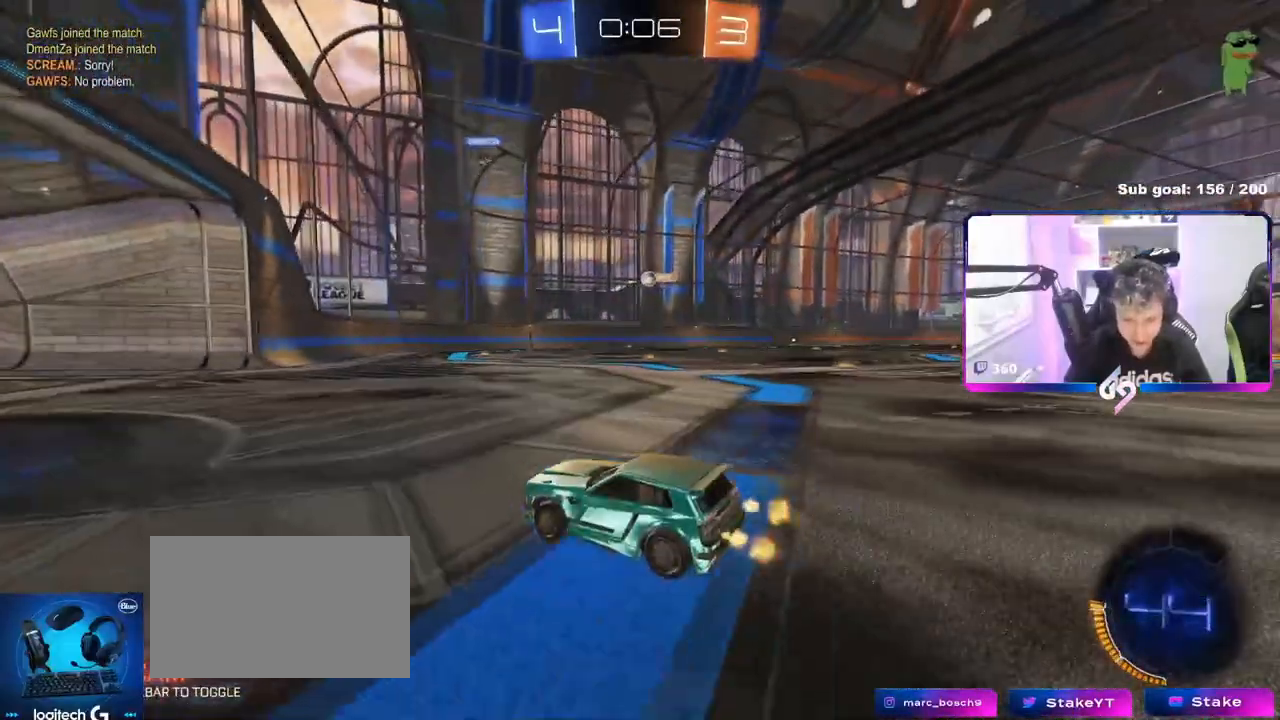
{"keys": ["w"], "mouse": [], "events": [[83, "d", "down"], [217, "d", "up"], [417, "a", "down"], [467, "a", "up"]]}
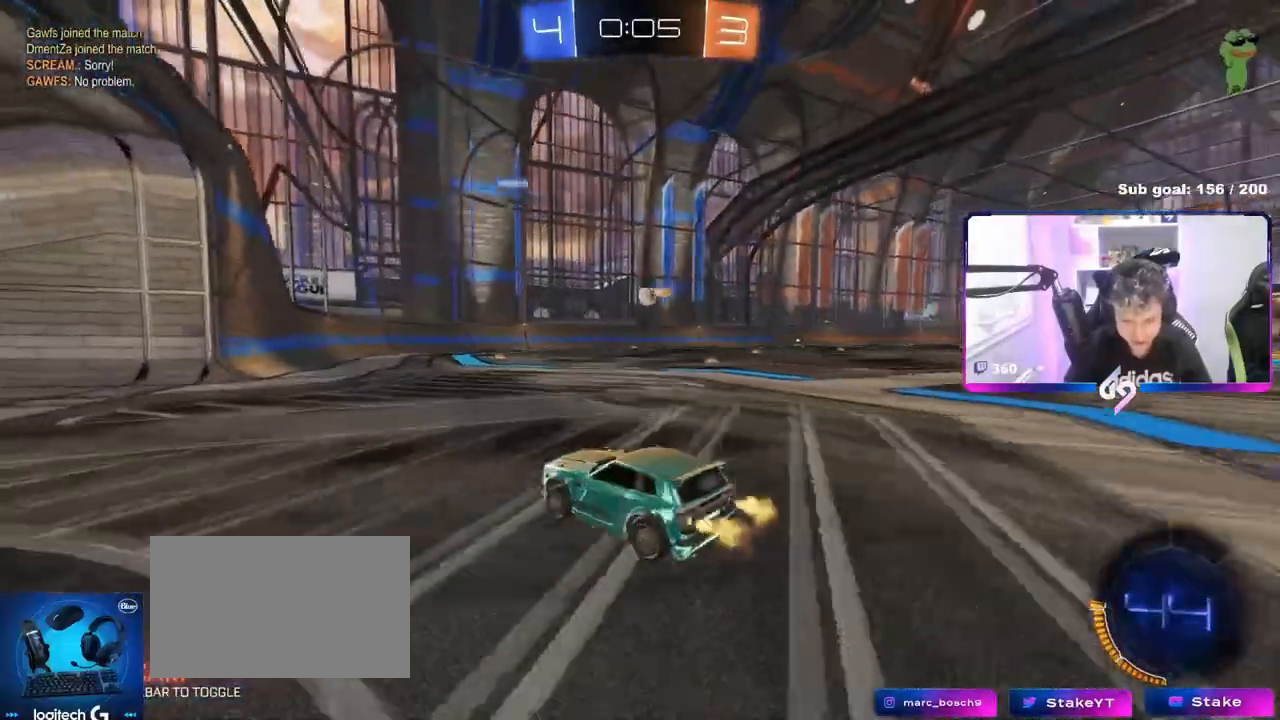
{"keys": ["w"], "mouse": [], "events": [[84, "w", "up"], [334, "d", "down"], [384, "w", "down"], [417, "d", "up"]]}
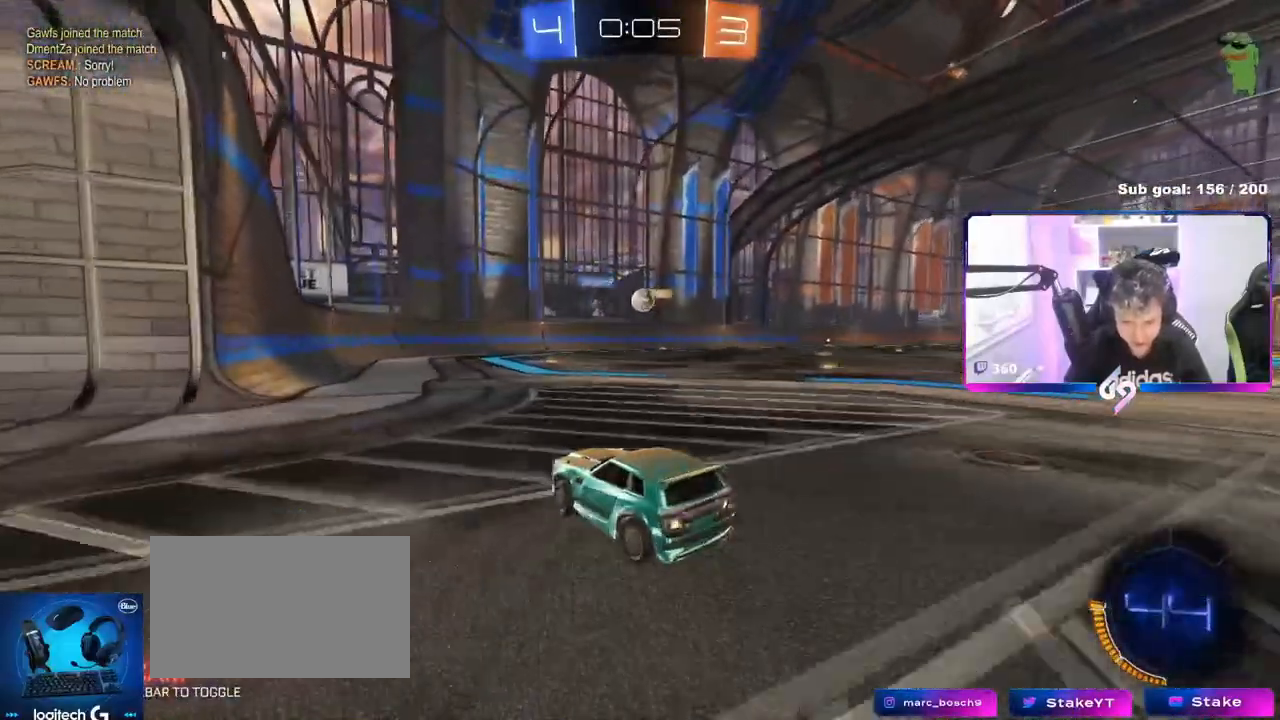
{"keys": ["w"], "mouse": ["left"], "events": [[217, "d", "down"], [300, "d", "up"], [300, "mouse_left", "down"]]}
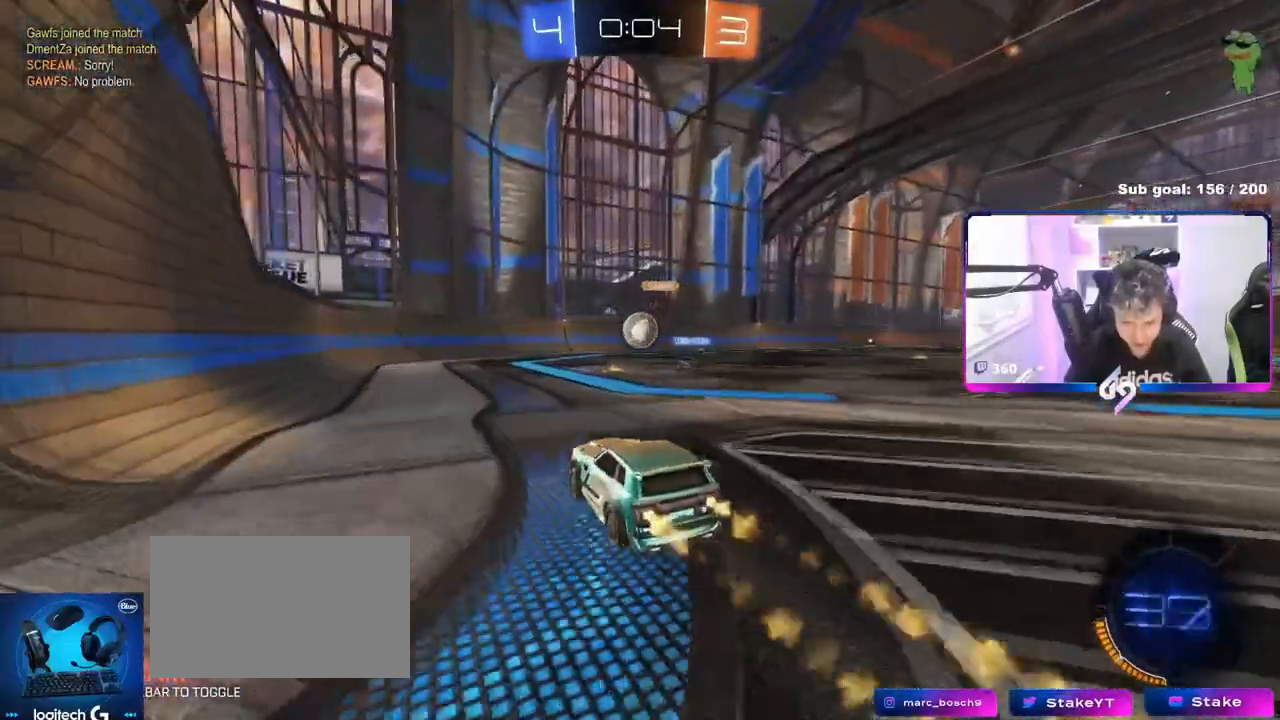
{"keys": ["d"], "mouse": [], "events": [[84, "d", "down"], [134, "mouse_left", "up"], [134, "w", "up"], [167, "d", "up"], [167, "mouse_right", "down"], [217, "s", "down"], [267, "a", "down"], [267, "mouse_left", "down"], [367, "a", "up"], [367, "d", "down"], [367, "mouse_right", "up"], [367, "s", "up"], [451, "mouse_left", "up"]]}
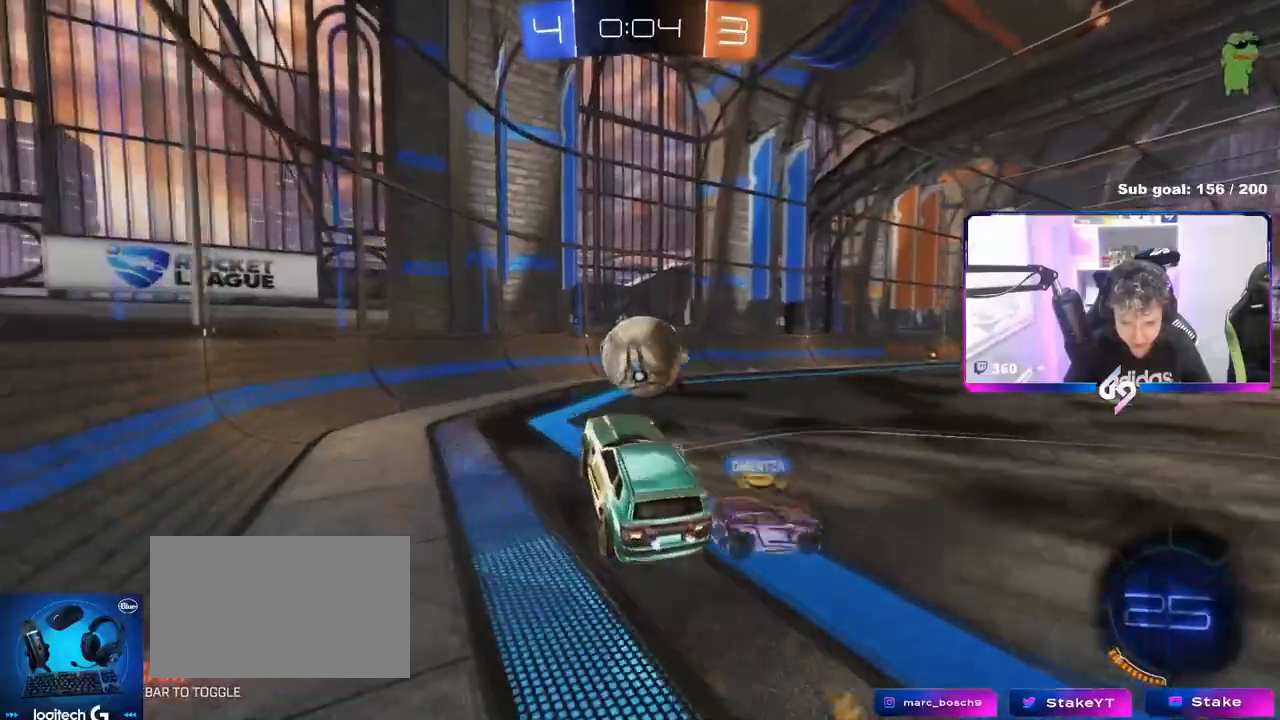
{"keys": ["a", "w"], "mouse": [], "events": [[100, "d", "up"], [183, "a", "down"], [233, "w", "down"]]}